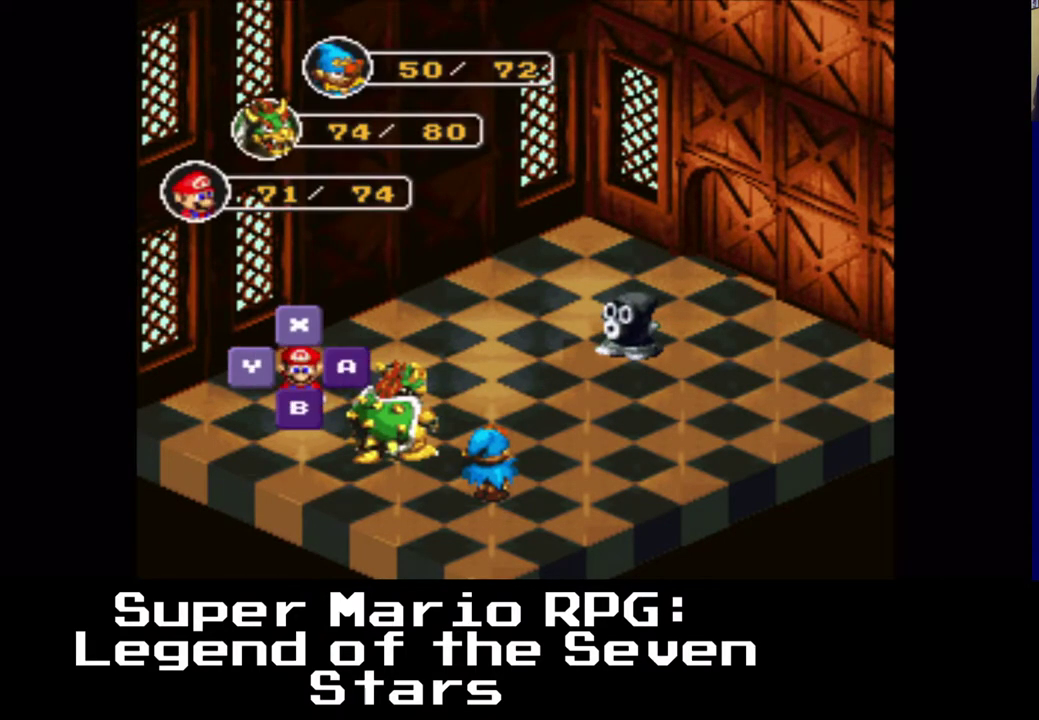
Gameplay with a controller (Xbox layout); each line is a JSON object with the inputs held at the frame after it. "events" lists button and stick changes between this image and that frame as [ms after this image, input, new state], when the widget could be followed in between.
{"buttons": [], "left_stick": "center", "right_stick": "center", "events": [[283, "B", "down"], [450, "B", "up"]]}
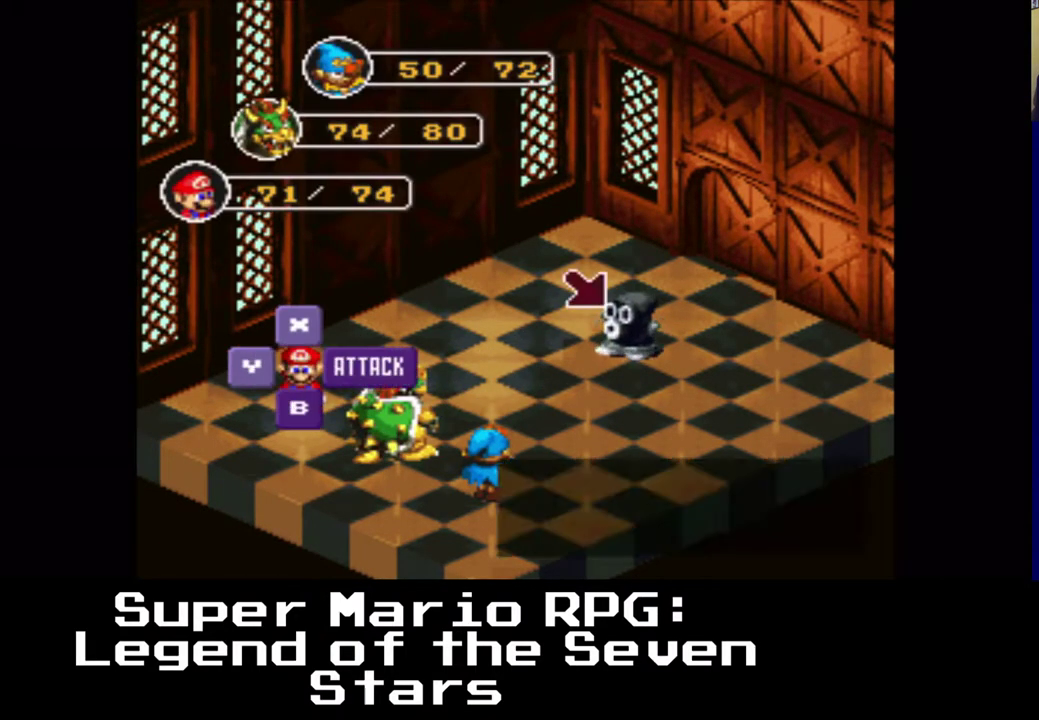
{"buttons": [], "left_stick": "center", "right_stick": "center", "events": []}
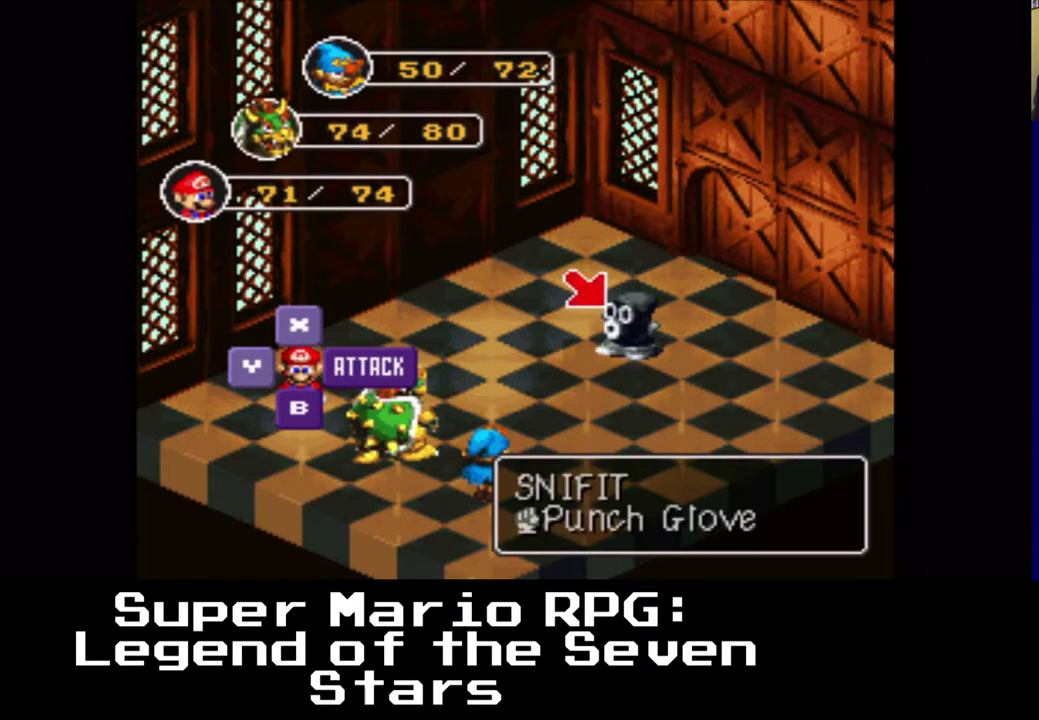
{"buttons": [], "left_stick": "center", "right_stick": "center", "events": [[167, "B", "down"], [317, "B", "up"]]}
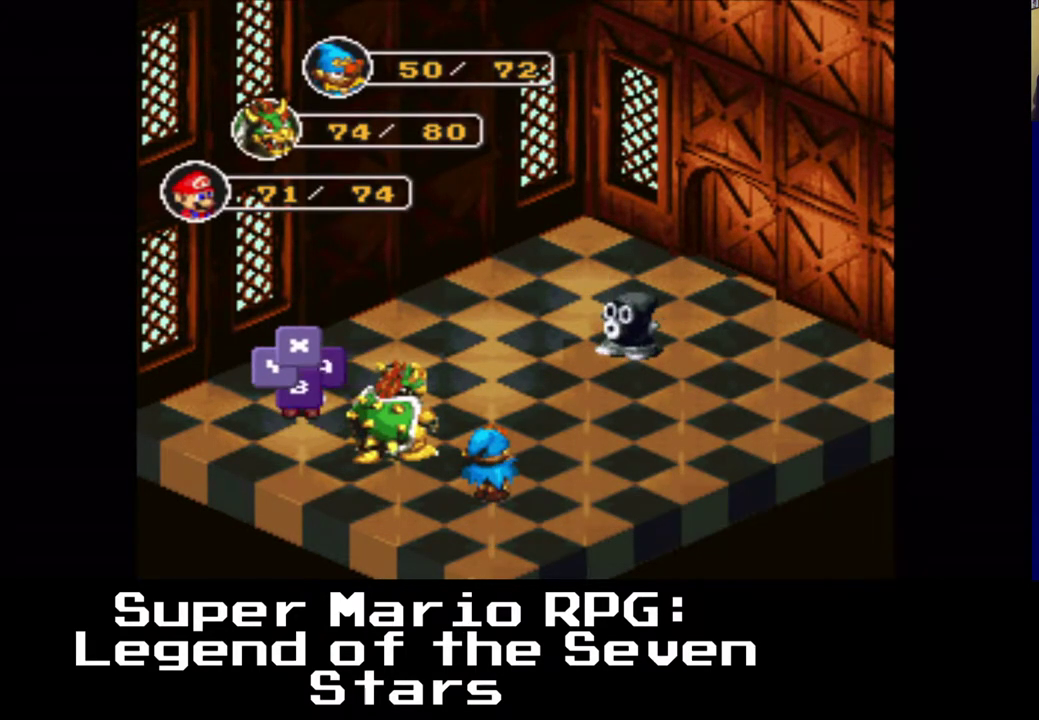
{"buttons": ["B"], "left_stick": "center", "right_stick": "center", "events": [[433, "B", "down"]]}
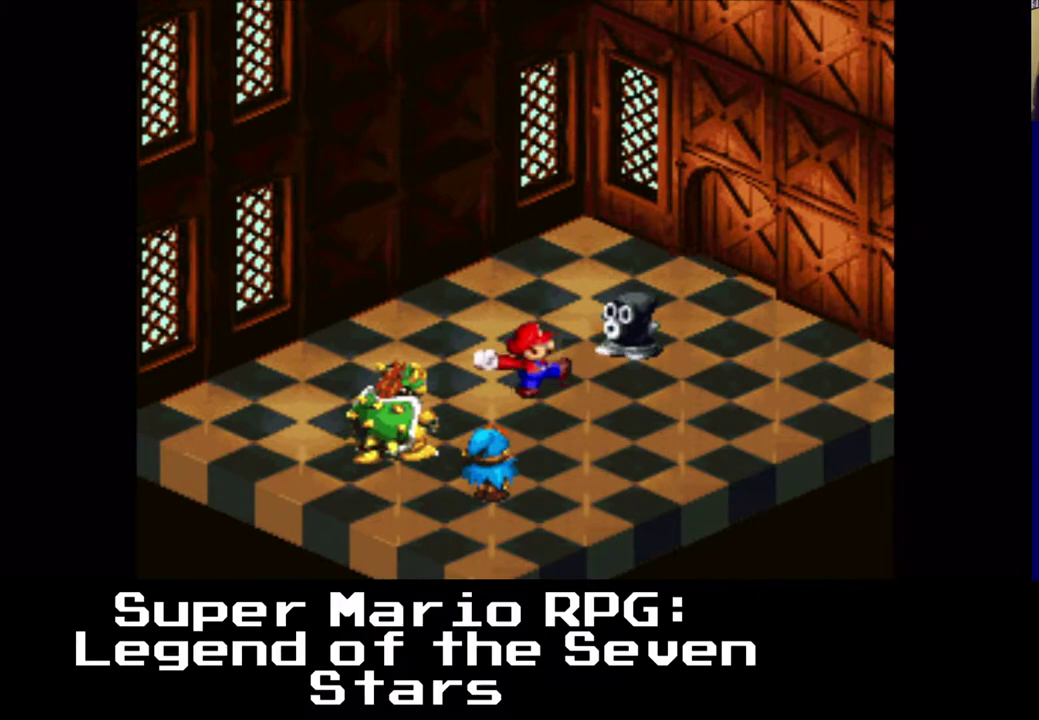
{"buttons": [], "left_stick": "center", "right_stick": "center", "events": [[83, "B", "up"]]}
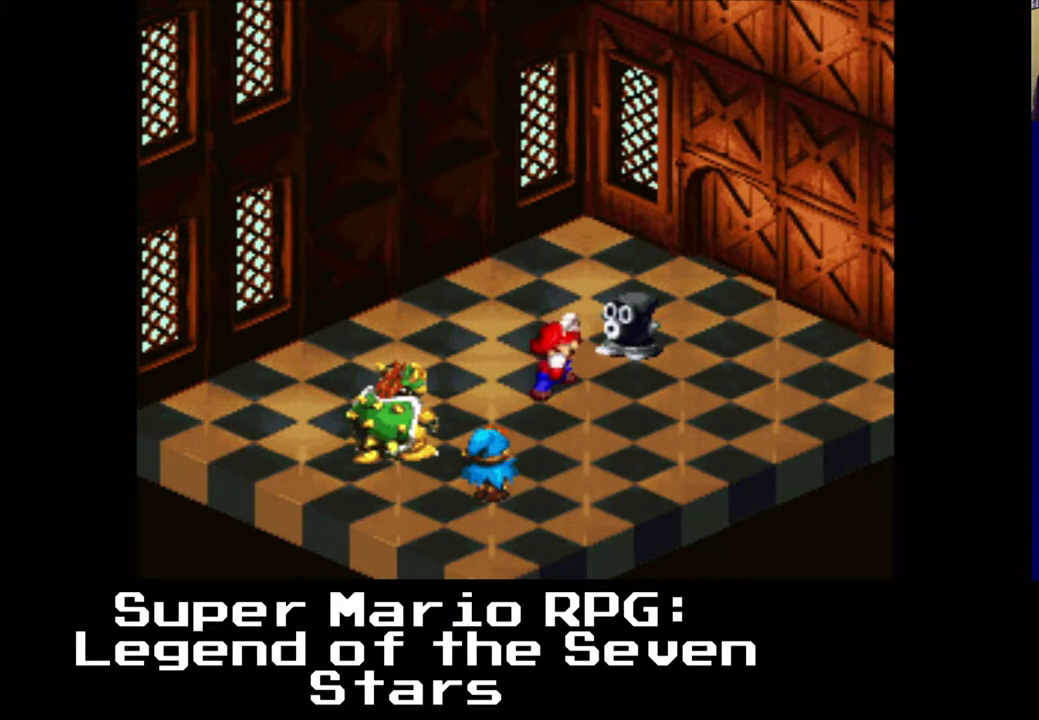
{"buttons": [], "left_stick": "center", "right_stick": "center", "events": []}
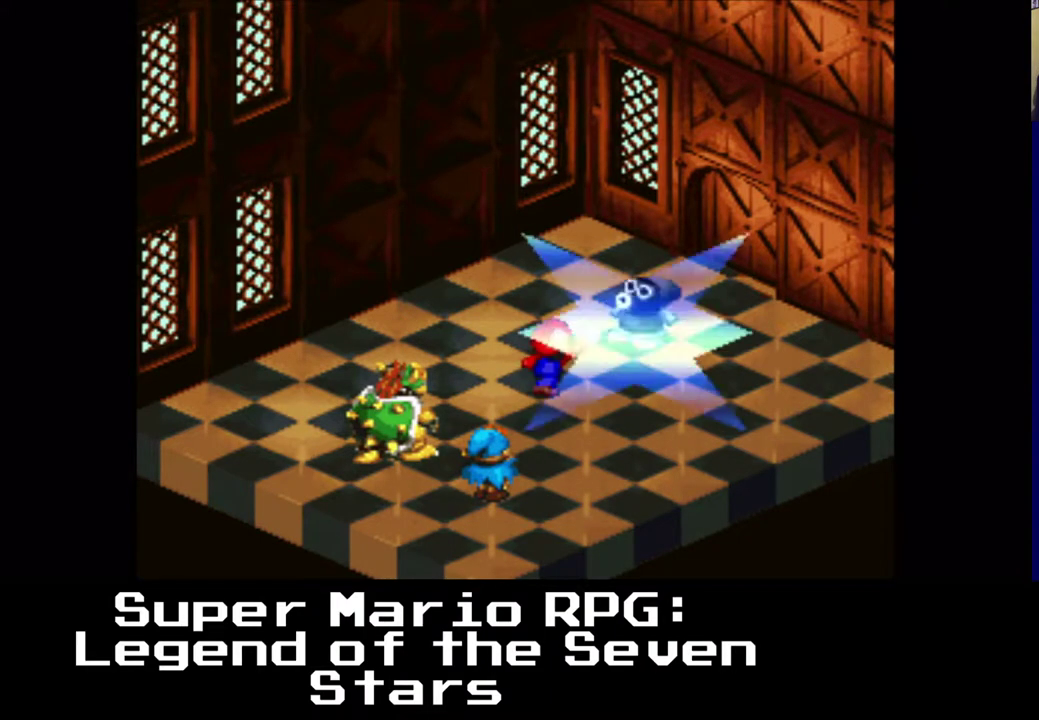
{"buttons": [], "left_stick": "center", "right_stick": "center", "events": [[167, "left_stick", "right"], [217, "left_stick", "center"]]}
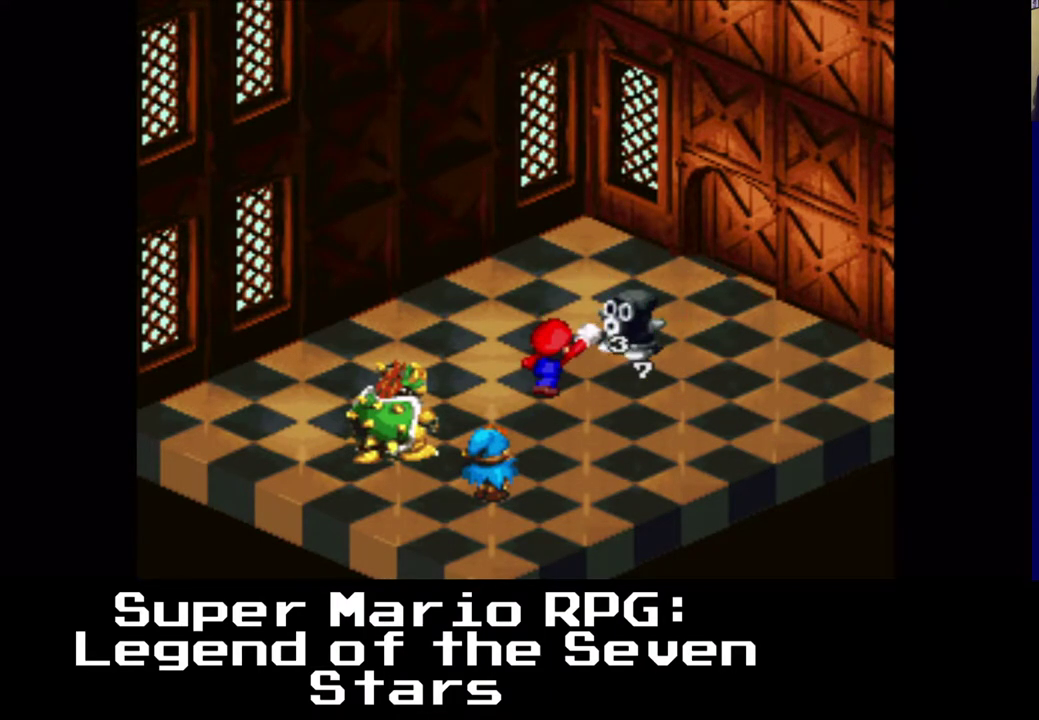
{"buttons": [], "left_stick": "center", "right_stick": "center", "events": []}
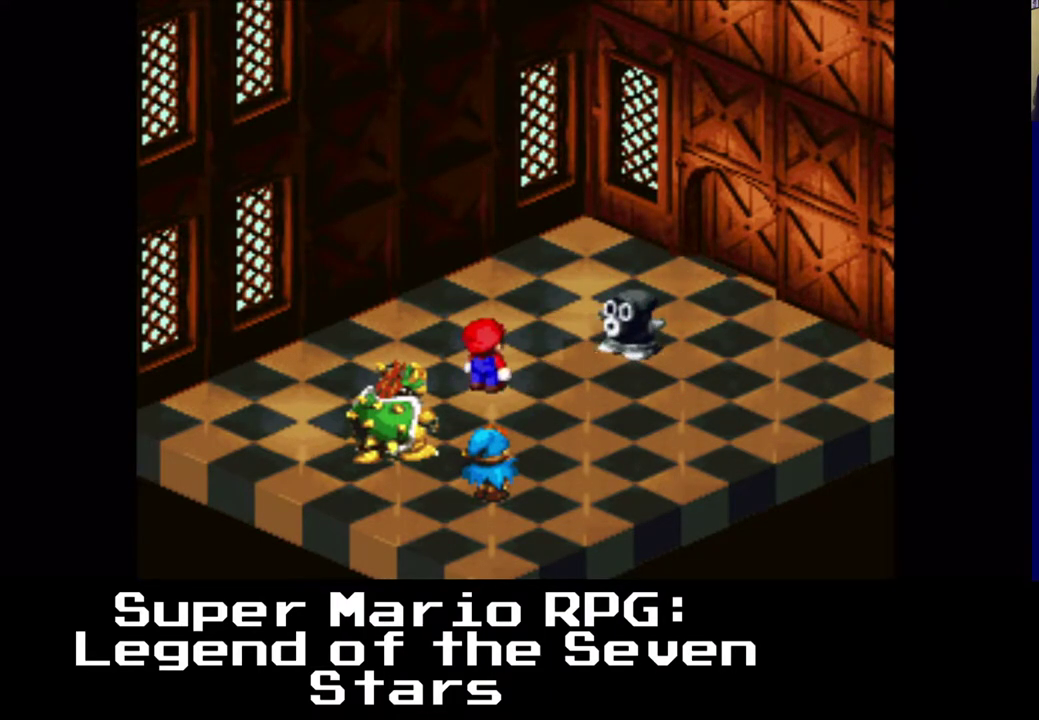
{"buttons": [], "left_stick": "center", "right_stick": "center", "events": []}
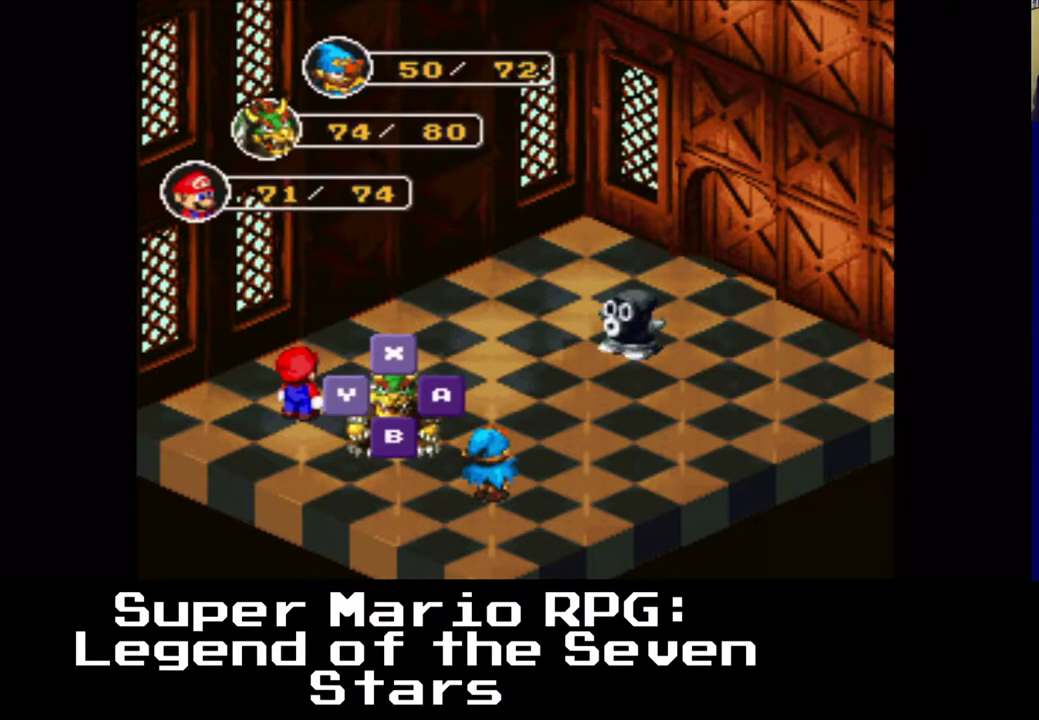
{"buttons": [], "left_stick": "center", "right_stick": "center", "events": [[150, "B", "down"], [317, "B", "up"]]}
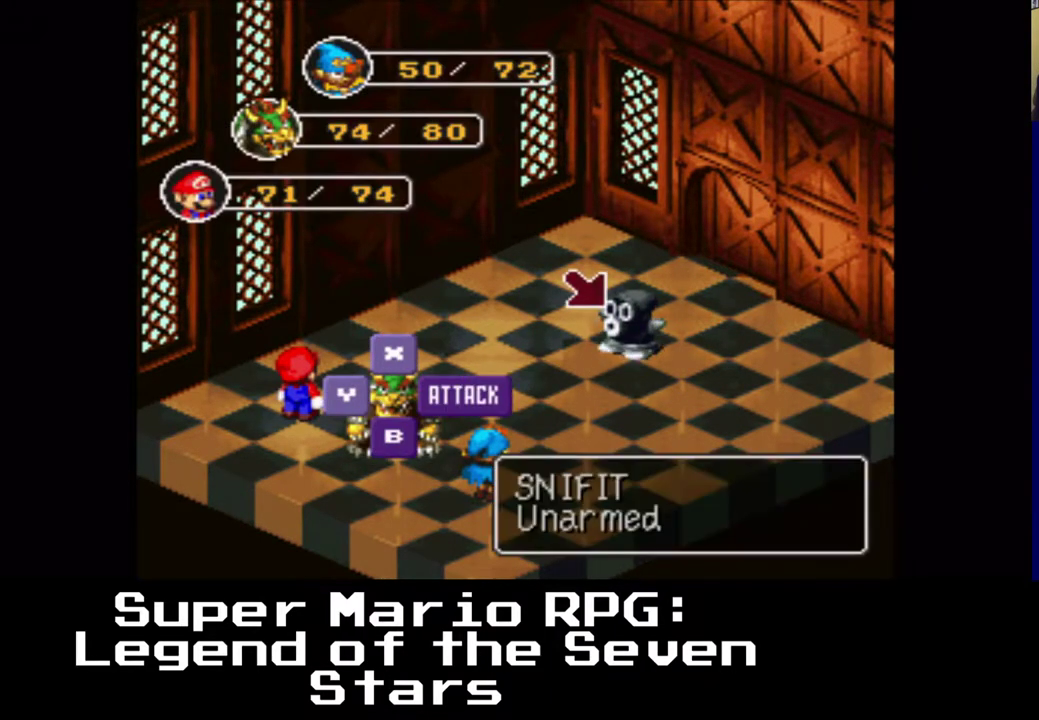
{"buttons": [], "left_stick": "center", "right_stick": "center", "events": [[200, "B", "down"], [333, "B", "up"]]}
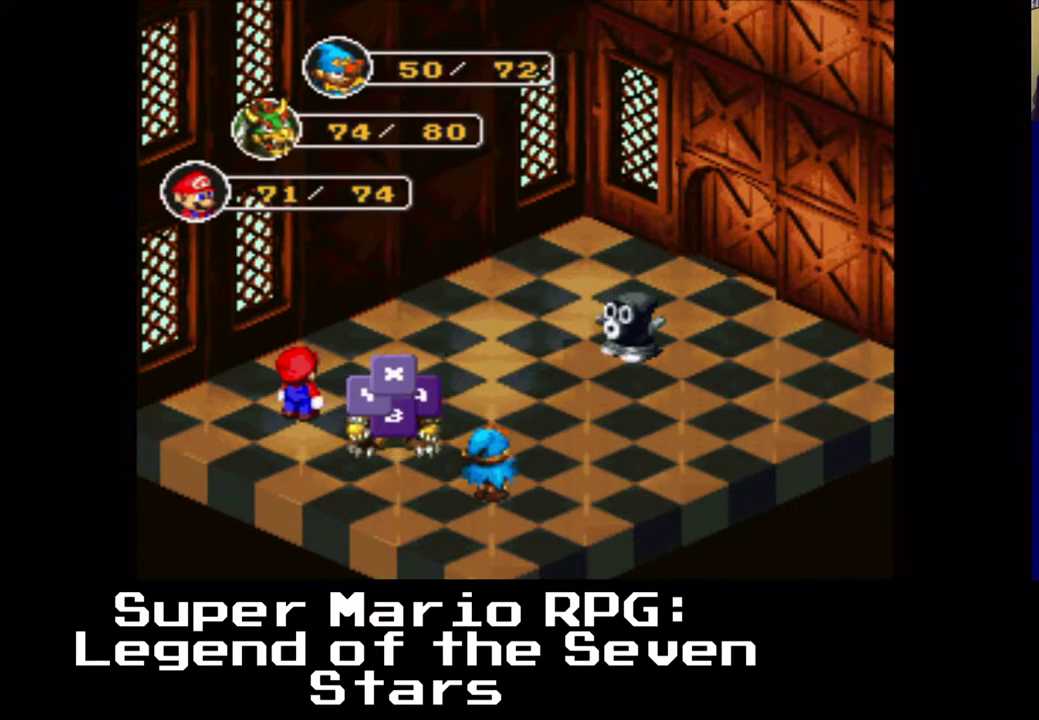
{"buttons": ["B"], "left_stick": "center", "right_stick": "center", "events": [[500, "B", "down"]]}
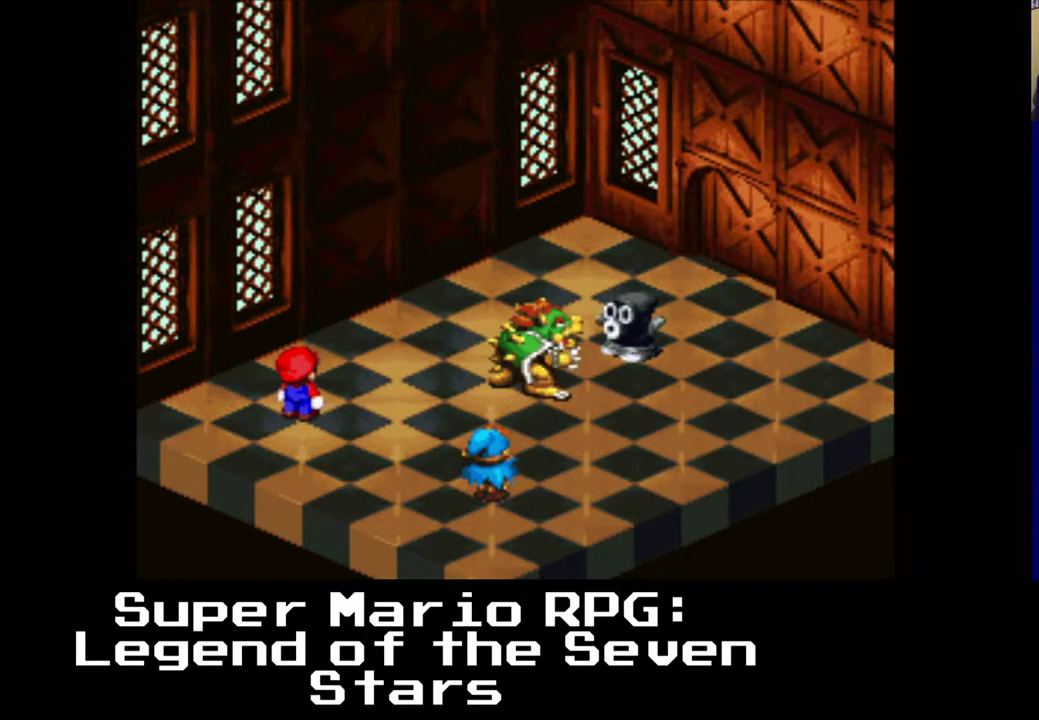
{"buttons": [], "left_stick": "center", "right_stick": "center", "events": [[217, "B", "up"]]}
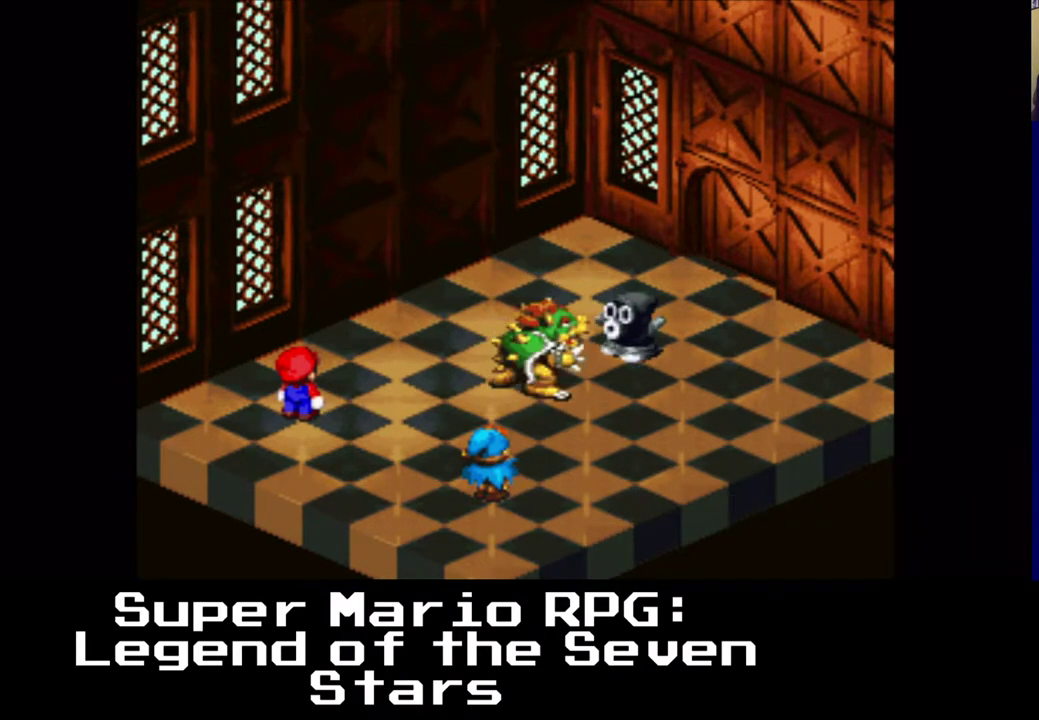
{"buttons": [], "left_stick": "center", "right_stick": "center", "events": []}
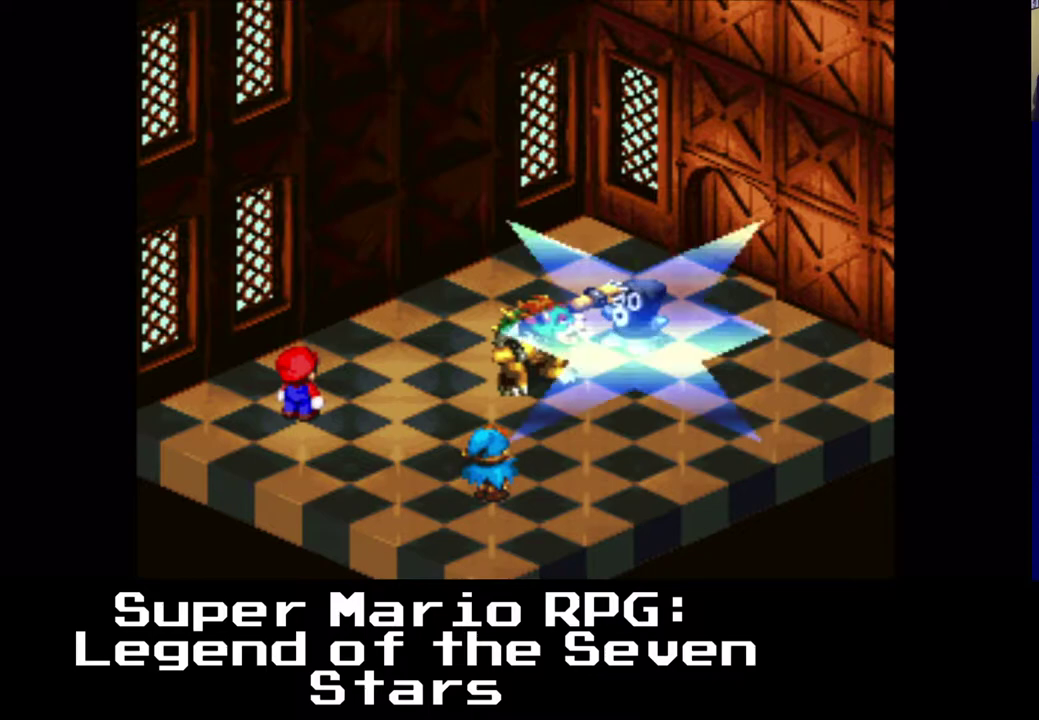
{"buttons": [], "left_stick": "center", "right_stick": "center", "events": []}
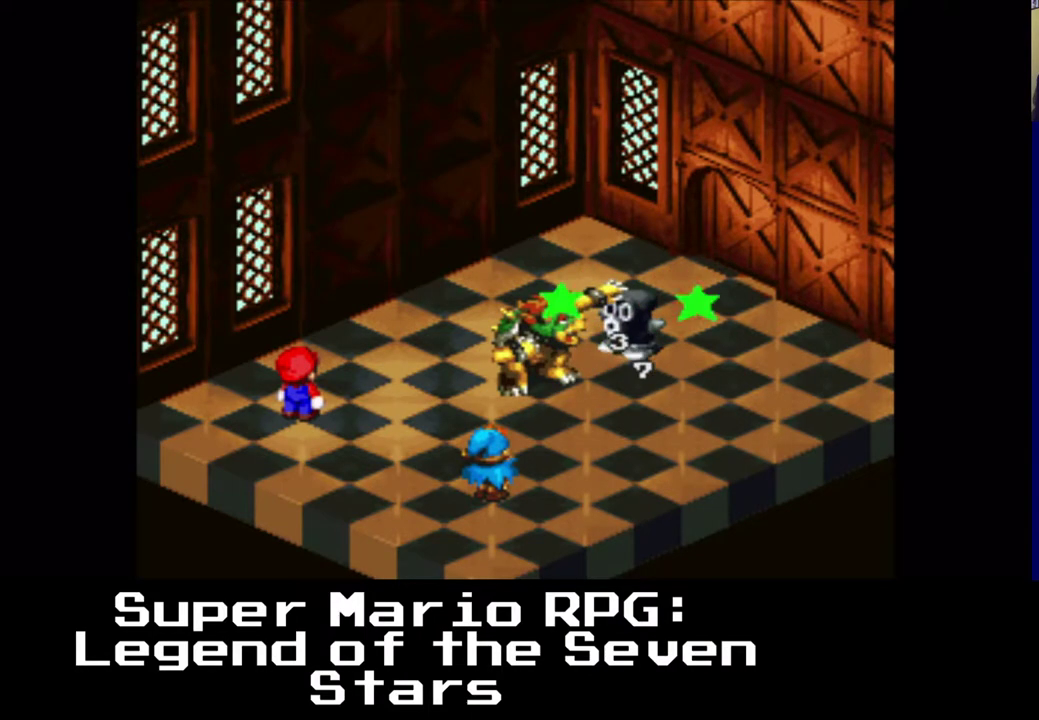
{"buttons": [], "left_stick": "center", "right_stick": "center", "events": []}
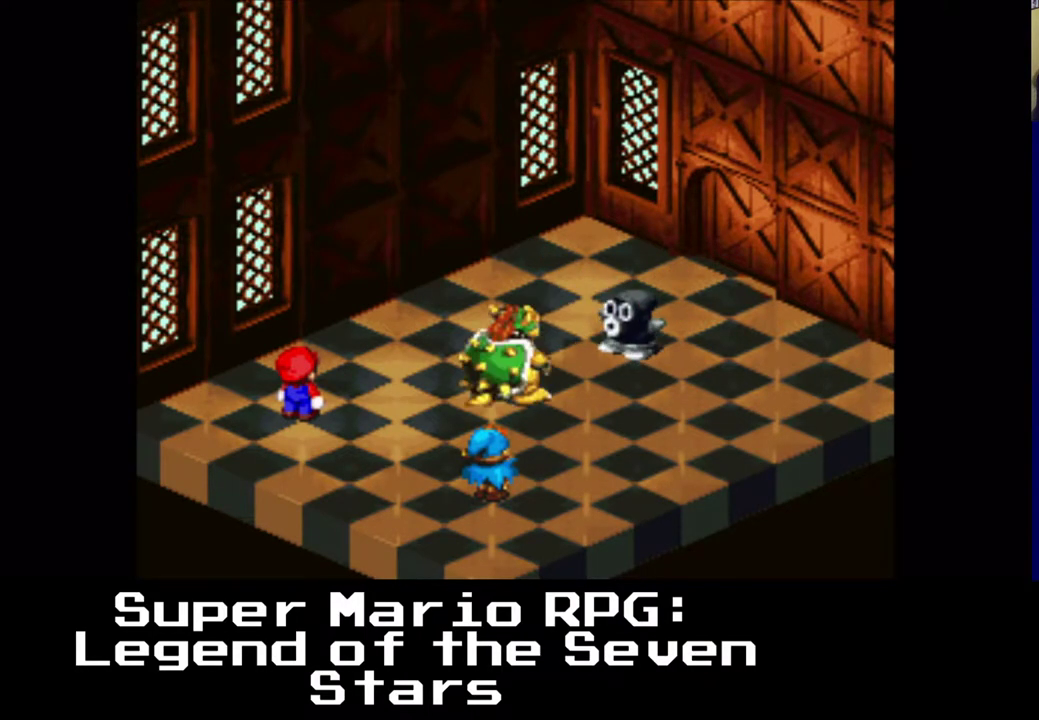
{"buttons": [], "left_stick": "center", "right_stick": "center", "events": []}
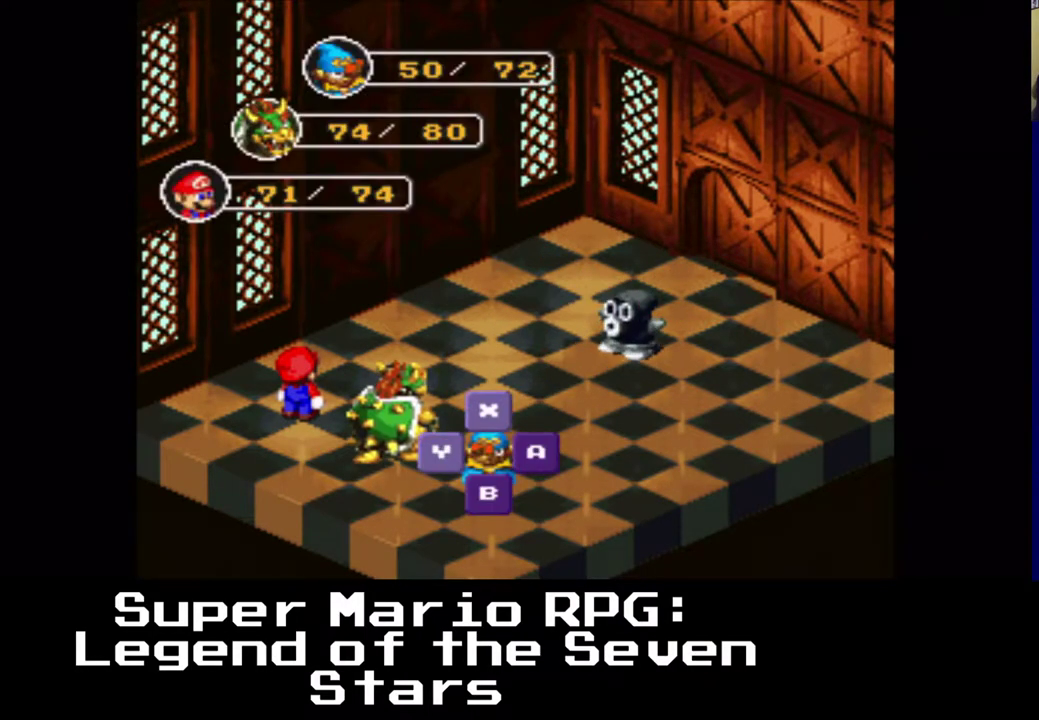
{"buttons": [], "left_stick": "center", "right_stick": "center", "events": []}
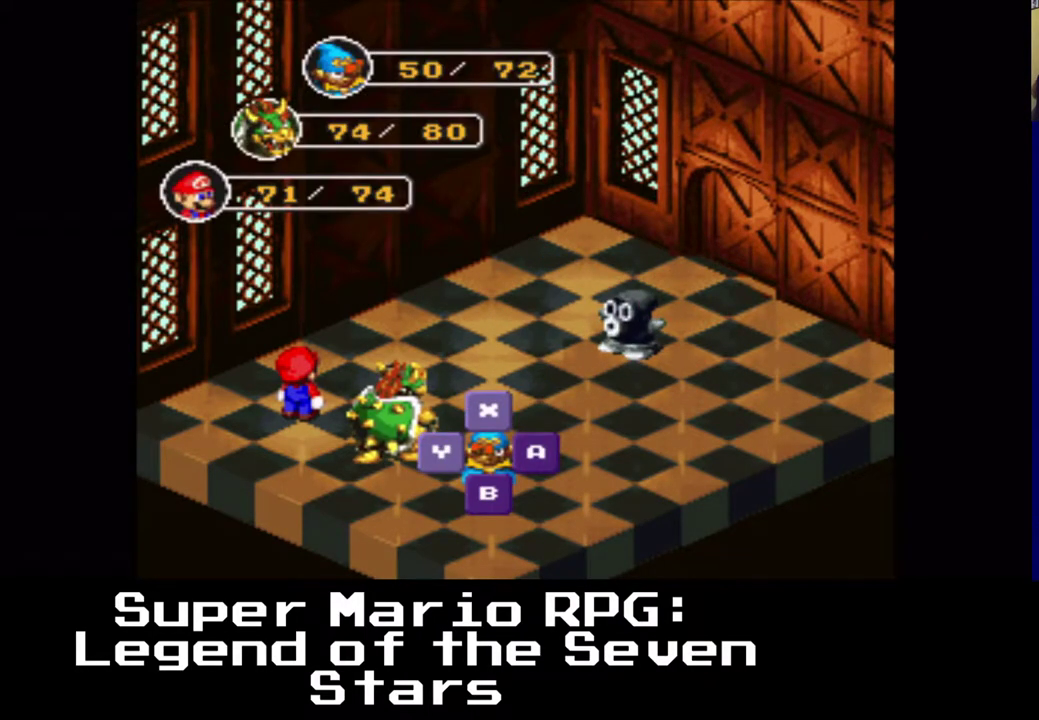
{"buttons": [], "left_stick": "center", "right_stick": "center", "events": []}
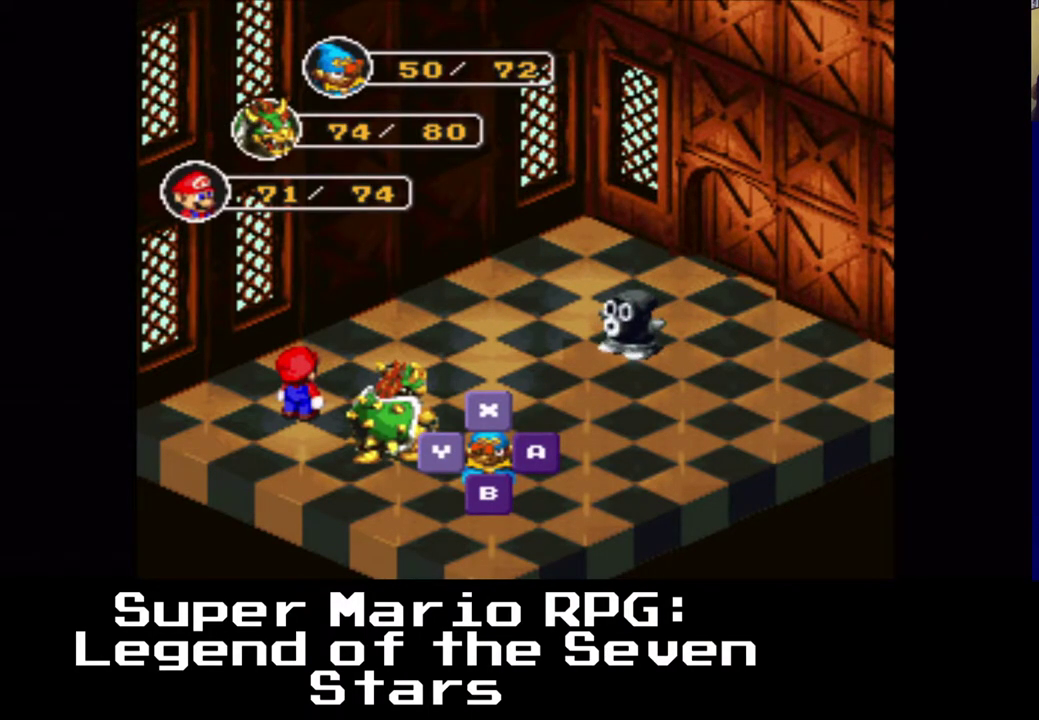
{"buttons": [], "left_stick": "center", "right_stick": "center", "events": []}
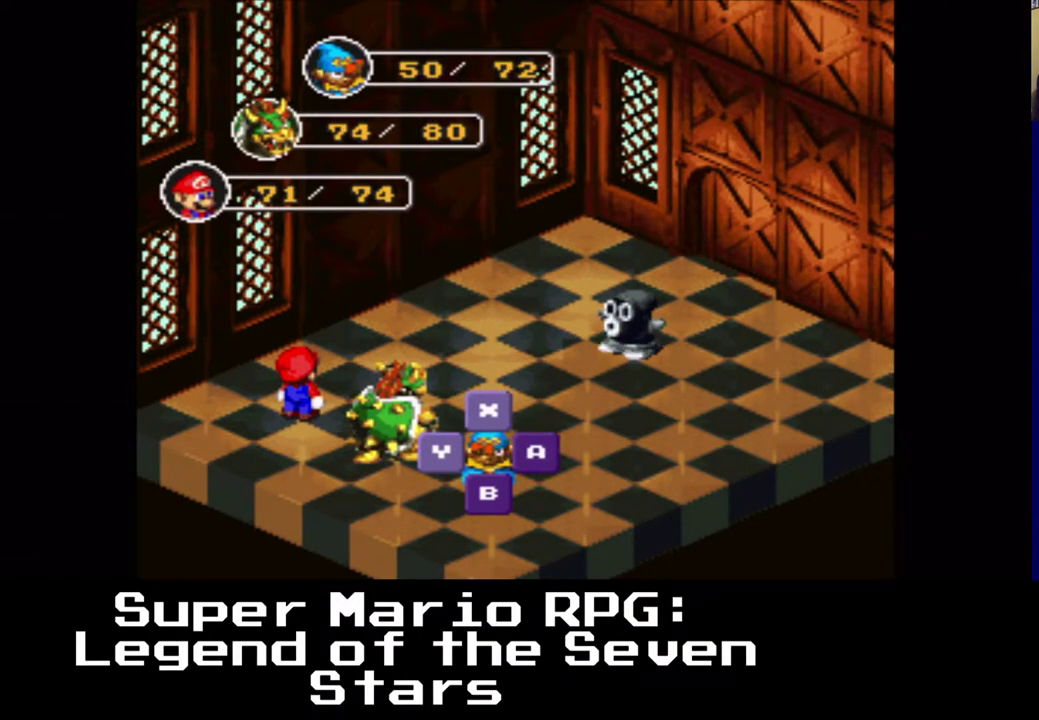
{"buttons": [], "left_stick": "center", "right_stick": "center", "events": [[333, "B", "down"], [500, "B", "up"]]}
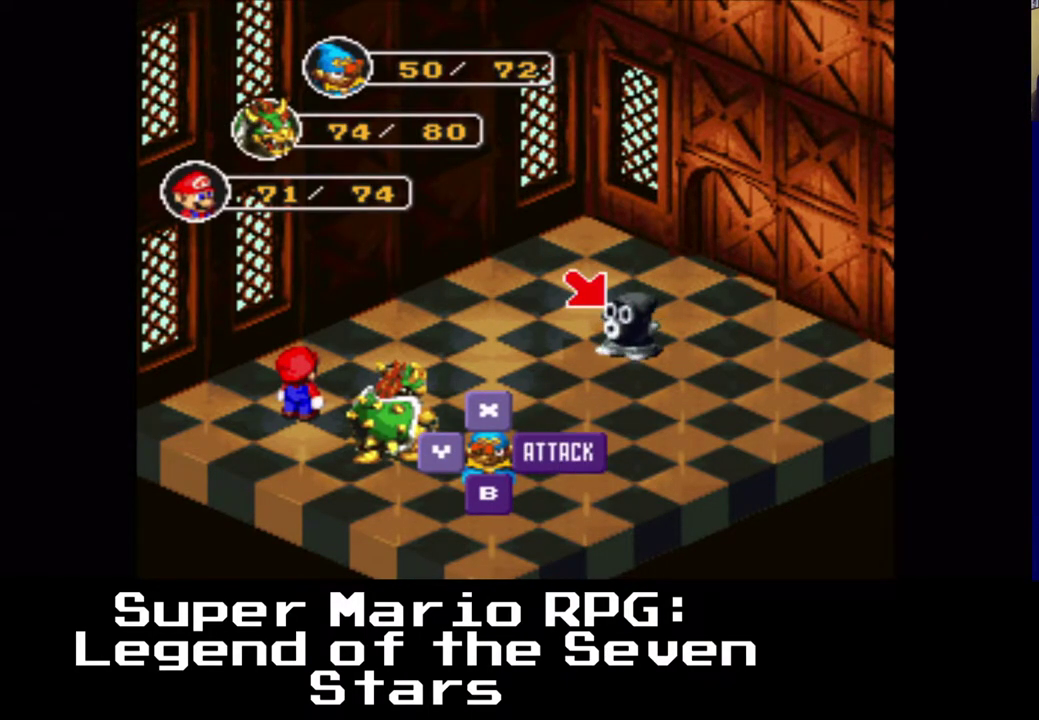
{"buttons": [], "left_stick": "center", "right_stick": "center", "events": [[333, "B", "down"], [450, "B", "up"]]}
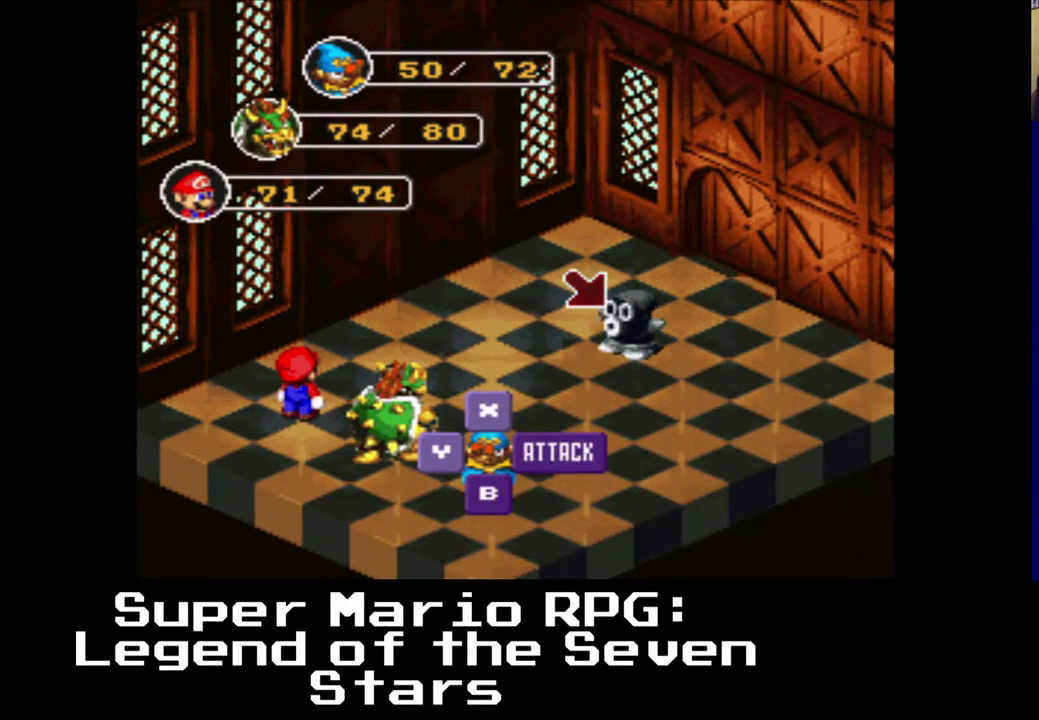
{"buttons": [], "left_stick": "center", "right_stick": "center", "events": []}
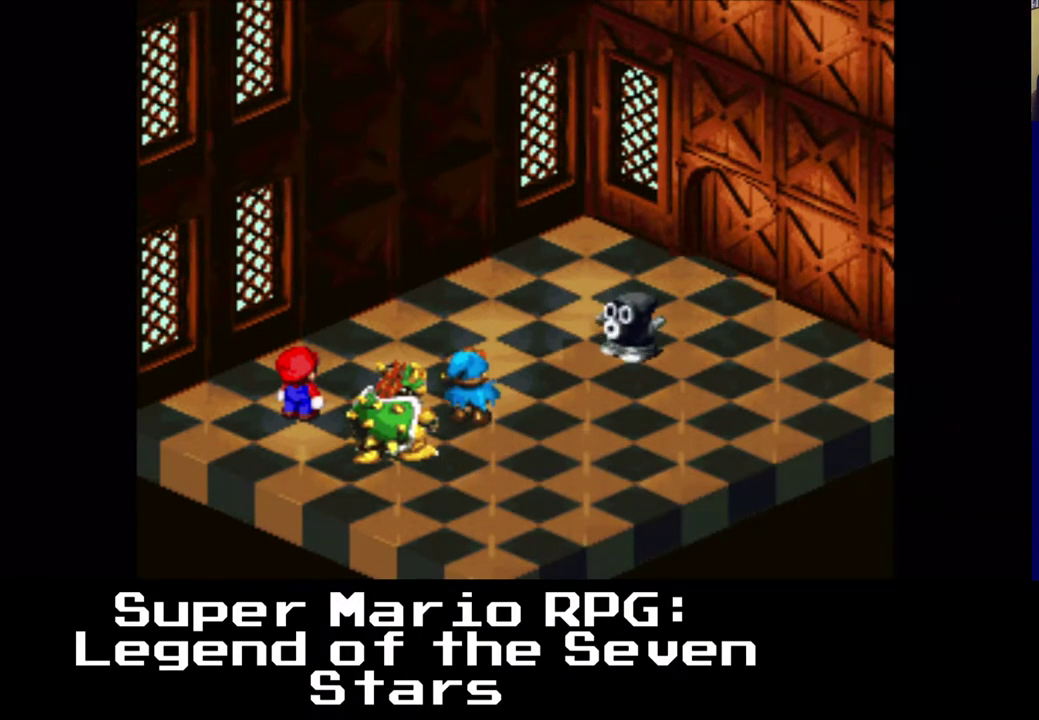
{"buttons": [], "left_stick": "center", "right_stick": "center", "events": [[300, "B", "down"], [450, "B", "up"]]}
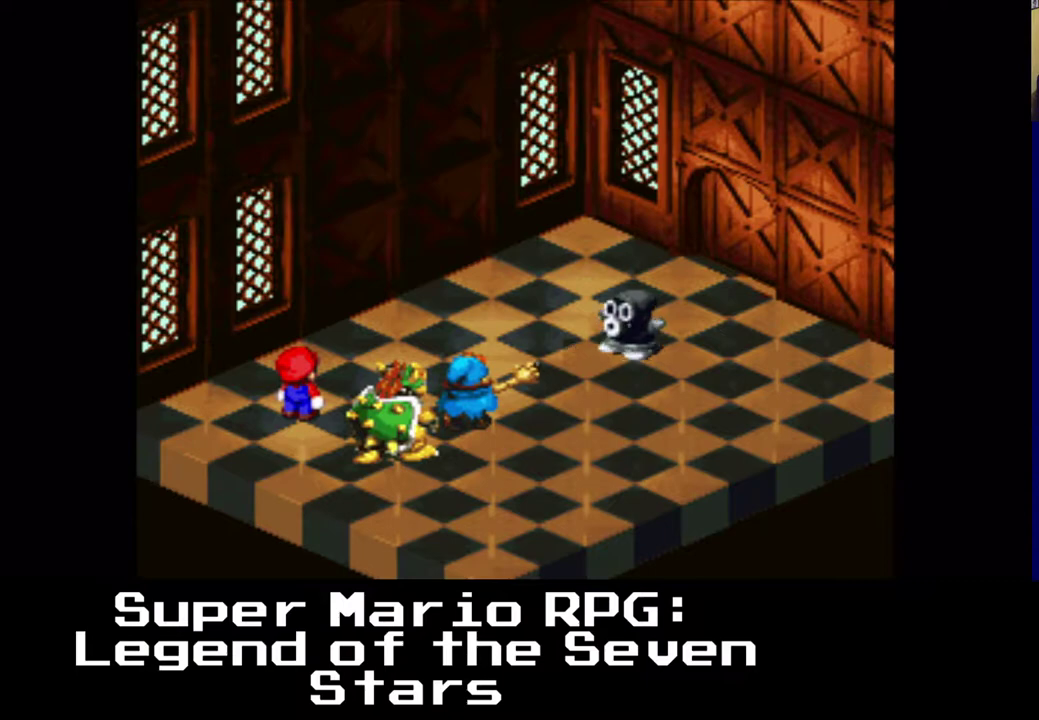
{"buttons": [], "left_stick": "center", "right_stick": "center", "events": []}
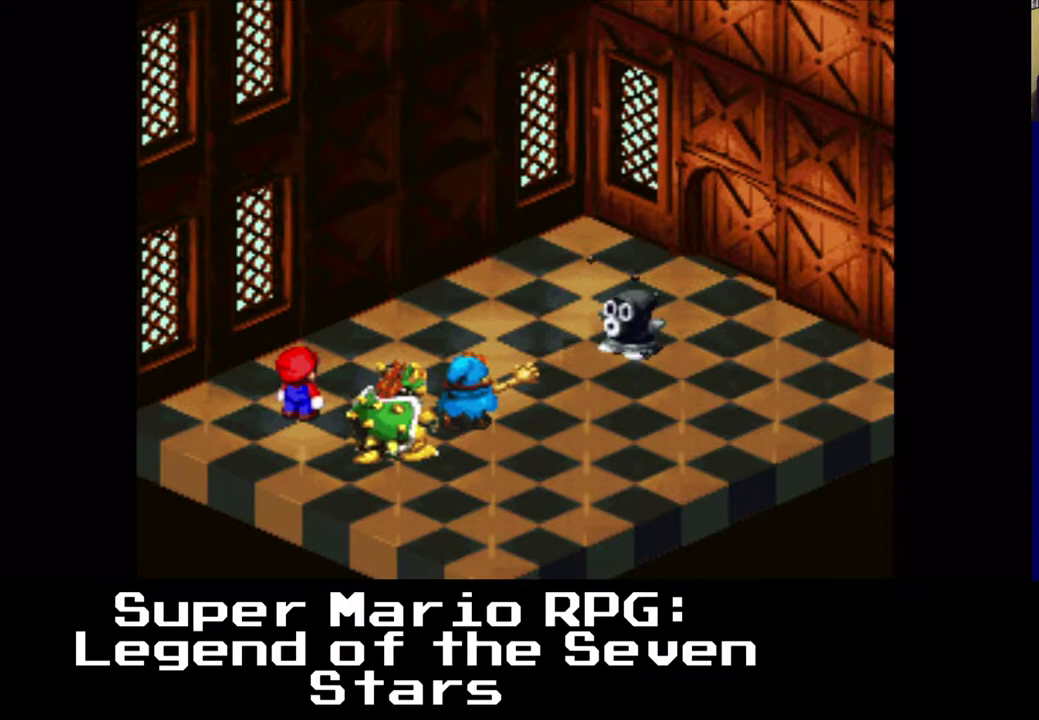
{"buttons": [], "left_stick": "center", "right_stick": "center", "events": []}
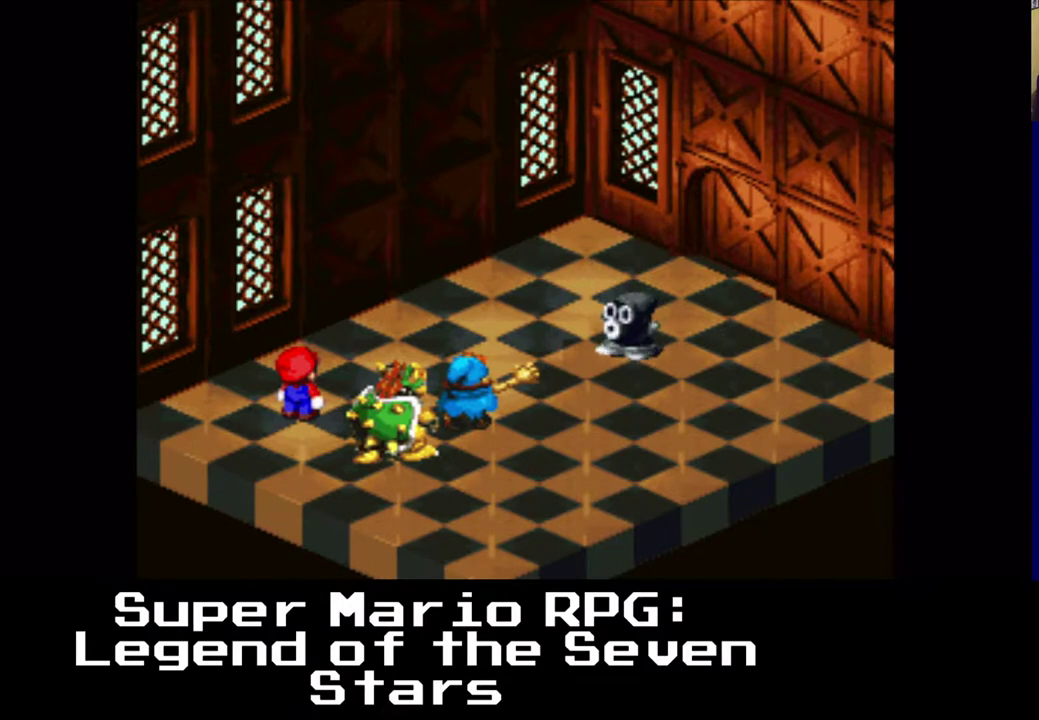
{"buttons": [], "left_stick": "center", "right_stick": "center", "events": []}